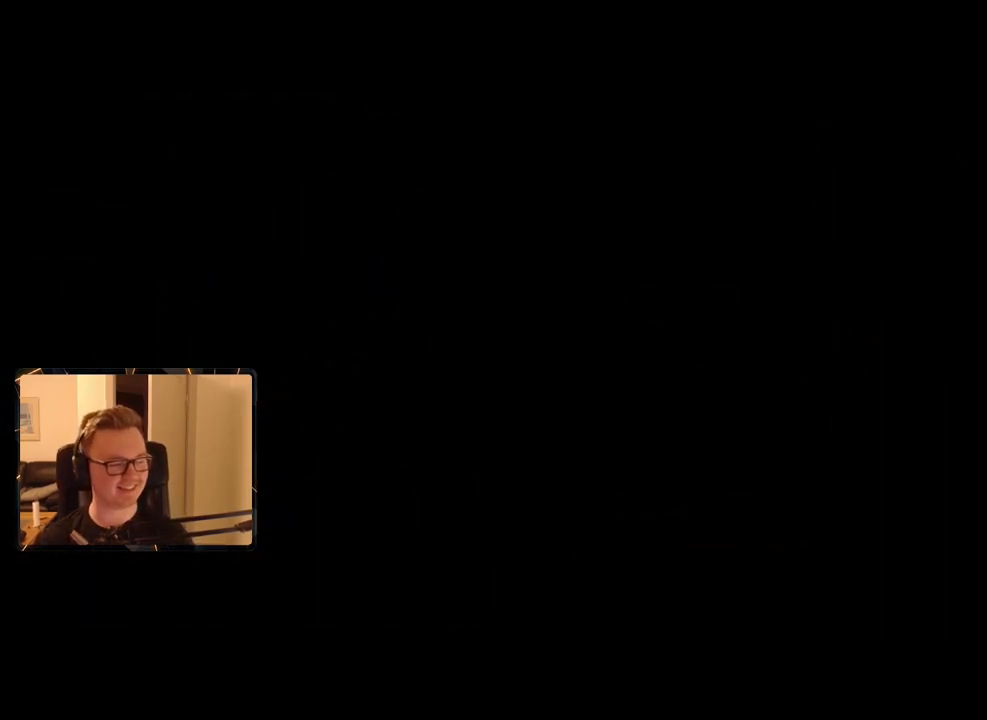
Gameplay with keyboard and mouse; each line is a JSON object with the keys and mouse buttons held at the frame after it. "events" lists presses ("down") and releases ("up") of "1", "2", "3", "4", "5", "6", "7", "8", "9", "a", "alt", "b", "c", "caps_lock", "ctrl", "d", "e", "escape", "f", "g", "h", "m", "n", "q", "r", "return", "s", "shift", "space", "t", "tab", "v", "w", "x", "y", "z", "mouse_left", "mouse_right", "mouse_mb4", "mouse_mb5", "mouse_wheel_up" and "mouse_wheel_down" between this image and that frame as [ms after this image, input, new state], when the widget could be followed in between. "mouse_left", "mouse_right", "mouse_mb4", "mouse_mb5", "mouse_wheel_up", "mouse_wheel_down" = the "left", "right", "mb4", "mb5", "wheel_up", "wheel_down" buttons of the "mouse" list. No other keys are recorded. Mouse movement is not recorded.
{"keys": [], "mouse": [], "events": []}
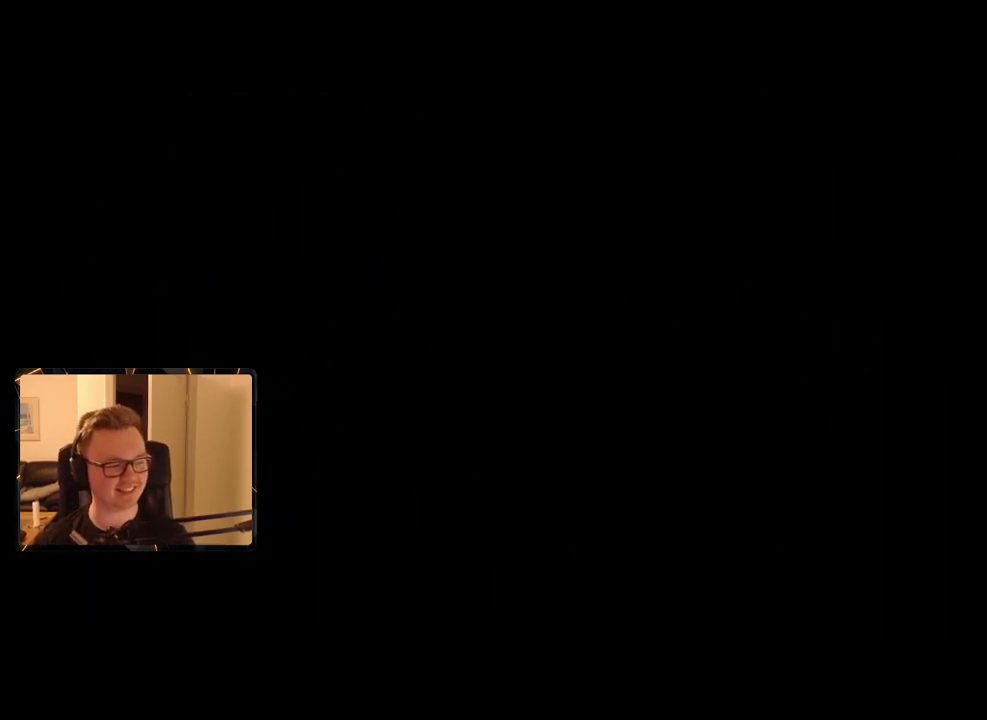
{"keys": [], "mouse": [], "events": []}
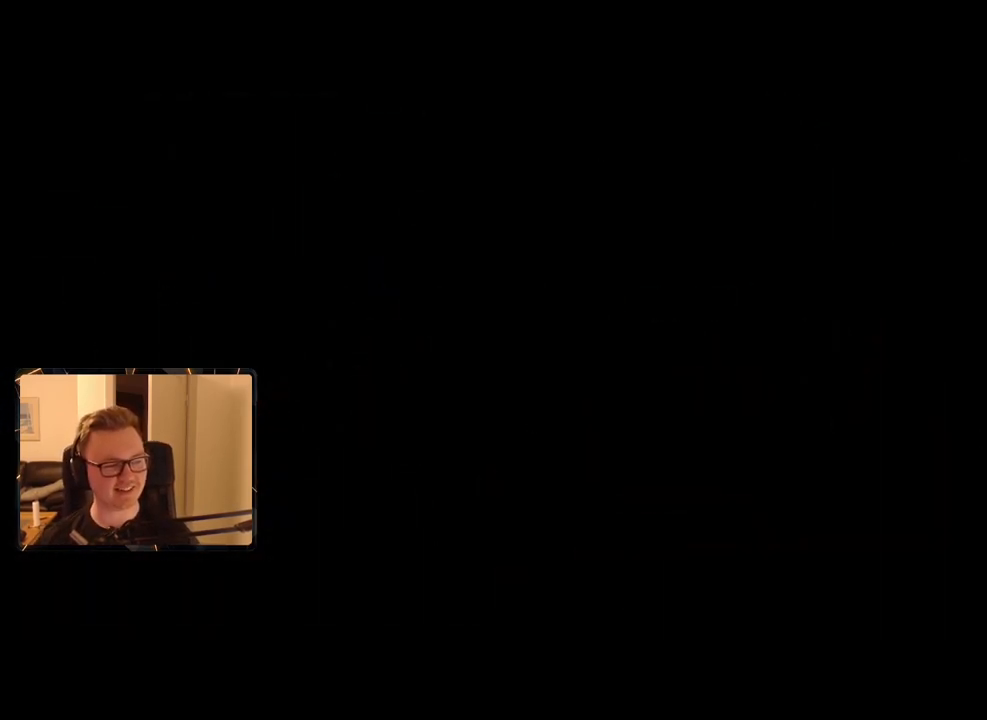
{"keys": [], "mouse": [], "events": []}
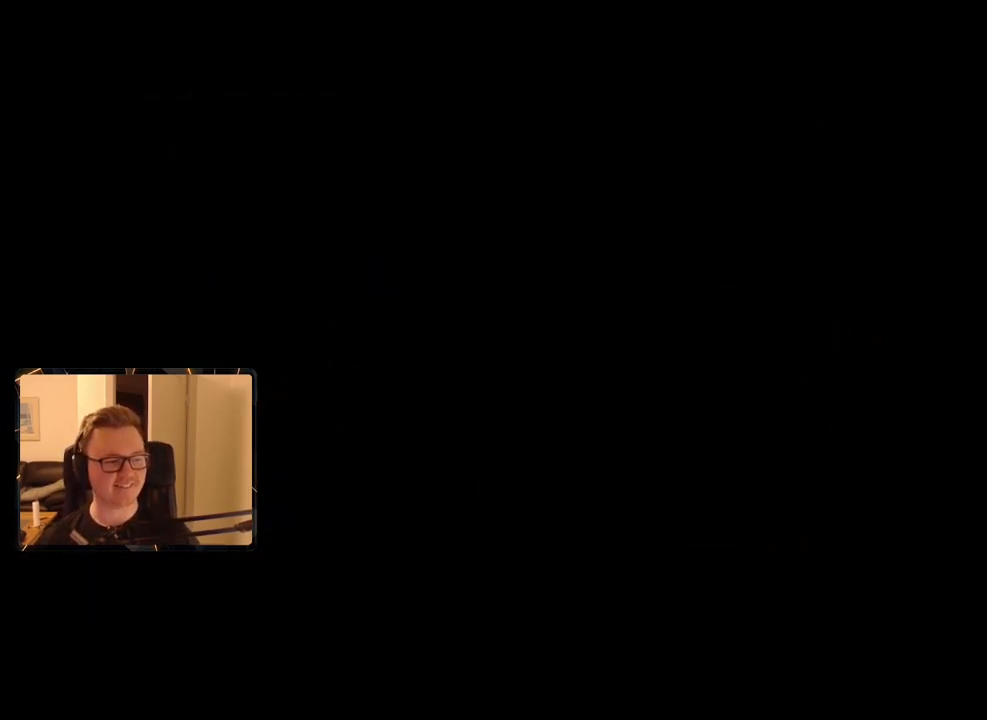
{"keys": [], "mouse": [], "events": []}
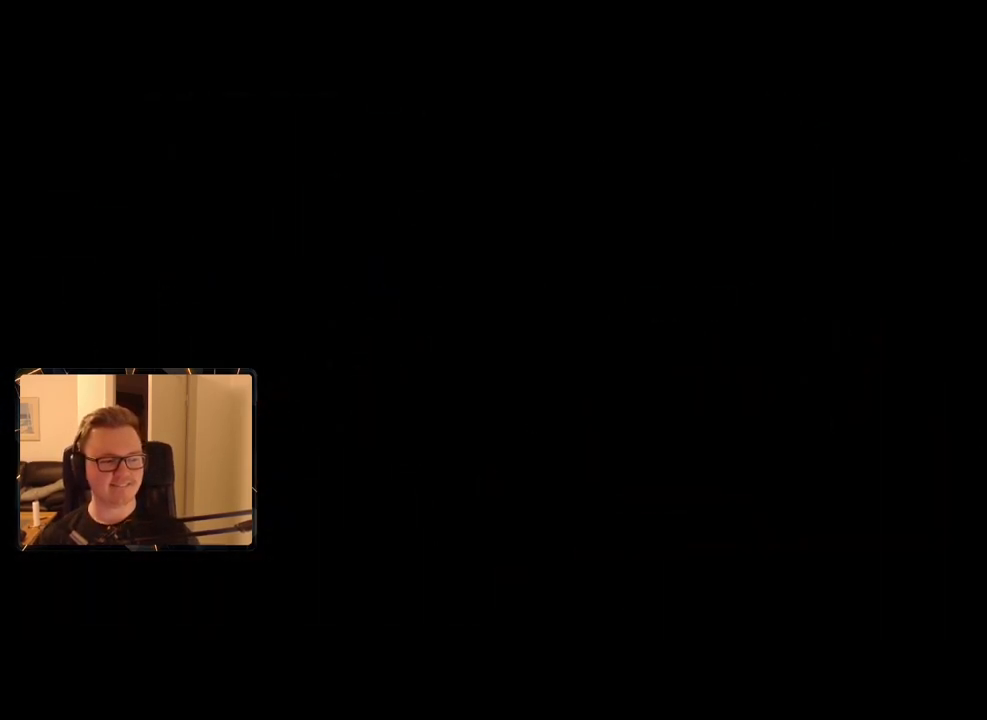
{"keys": [], "mouse": [], "events": []}
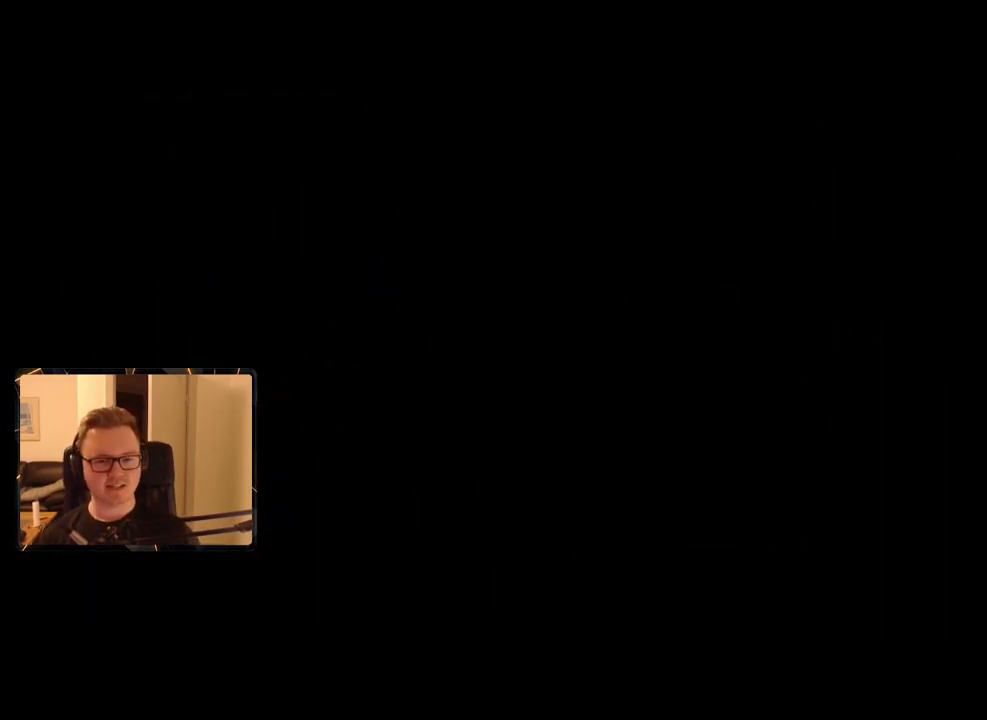
{"keys": [], "mouse": [], "events": []}
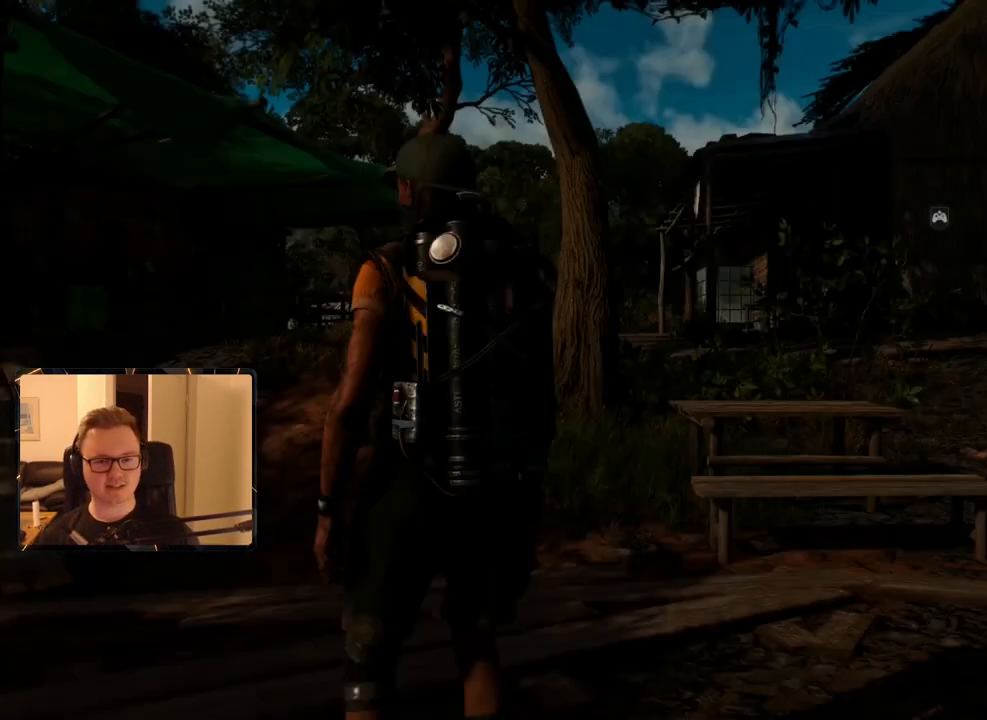
{"keys": ["d", "w"], "mouse": [], "events": [[500, "d", "down"], [500, "w", "down"]]}
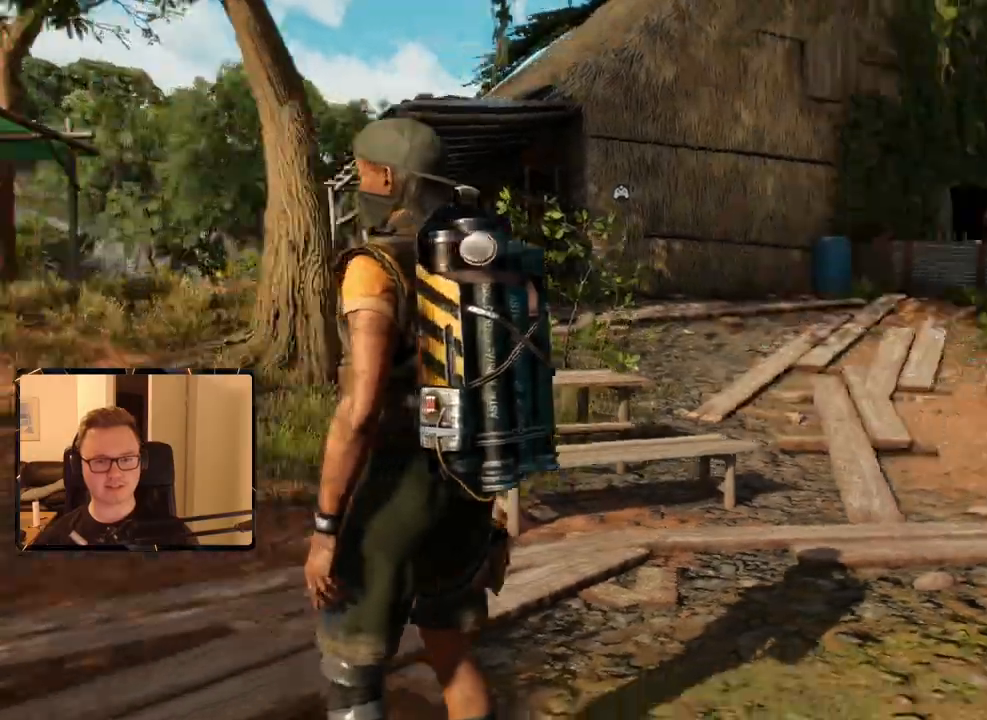
{"keys": ["shift", "w"], "mouse": [], "events": [[83, "shift", "down"], [233, "d", "up"]]}
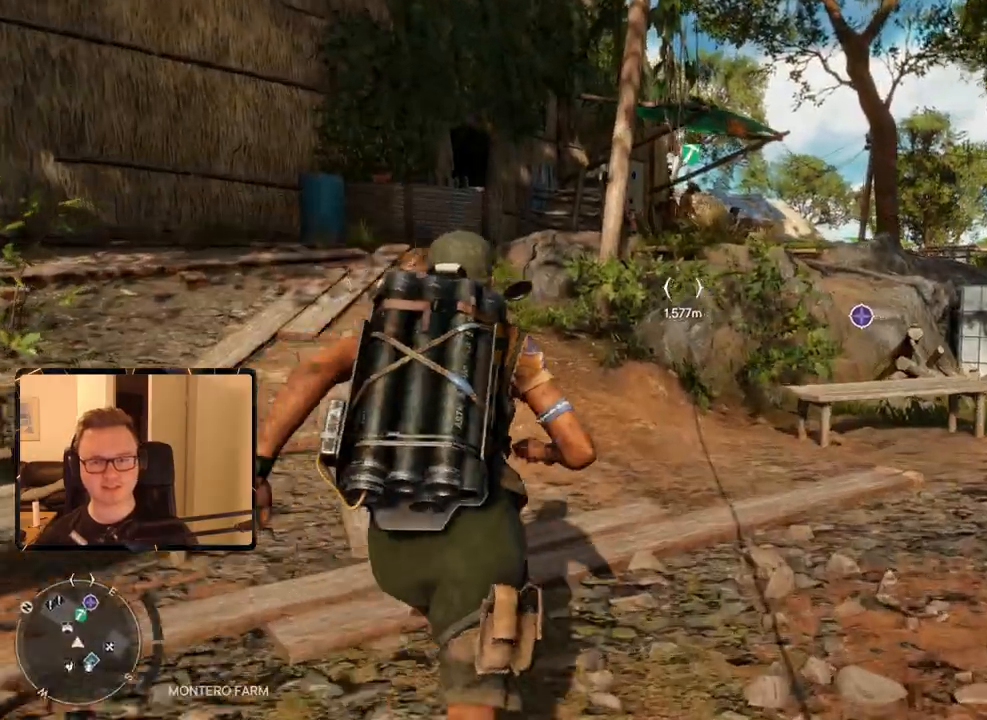
{"keys": ["shift", "w"], "mouse": [], "events": []}
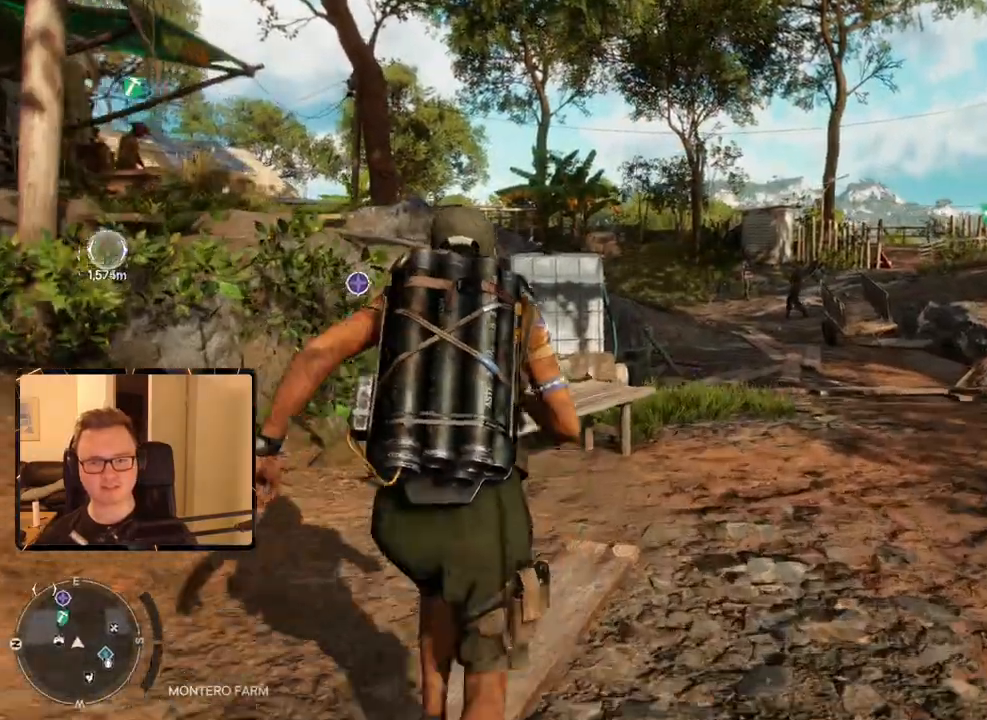
{"keys": ["shift", "w"], "mouse": [], "events": []}
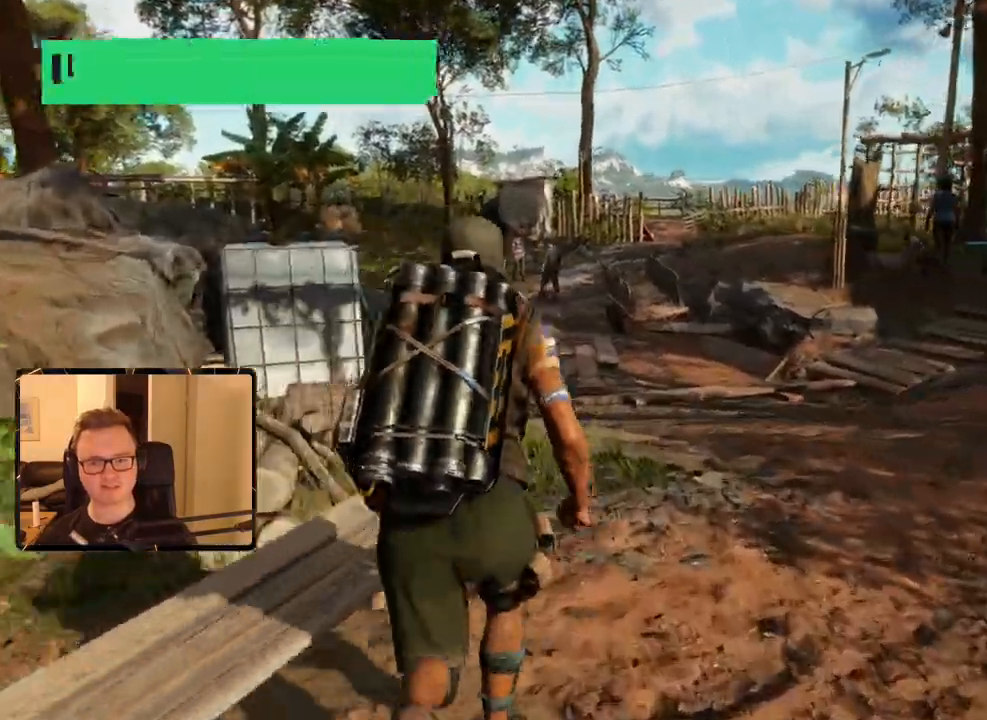
{"keys": ["w"], "mouse": [], "events": [[267, "shift", "up"]]}
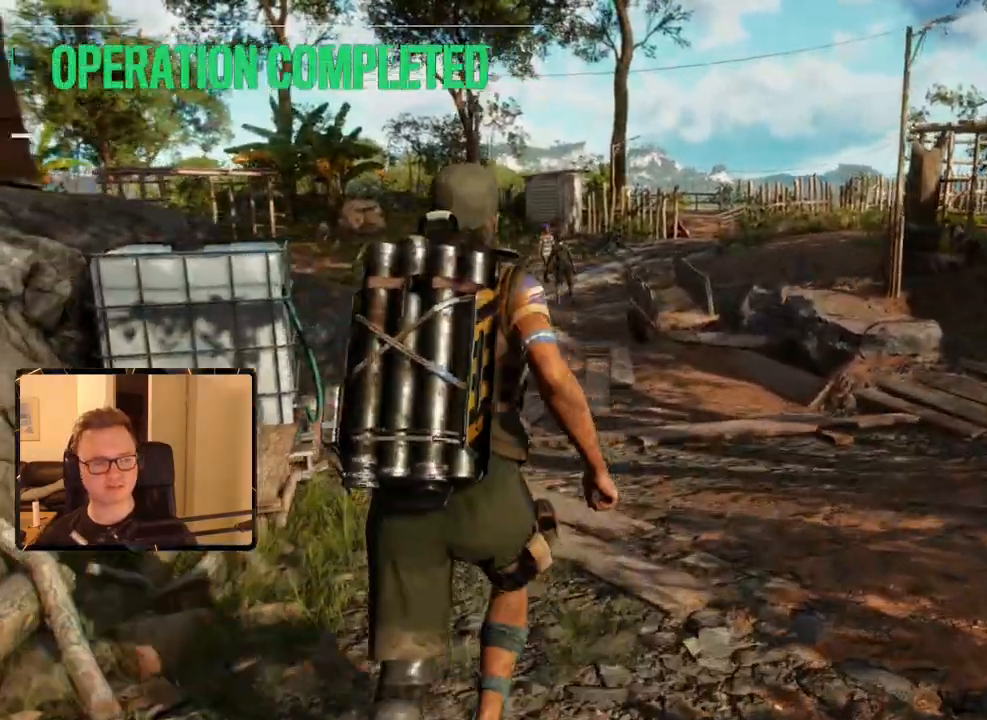
{"keys": ["shift", "w"], "mouse": [], "events": [[100, "shift", "down"]]}
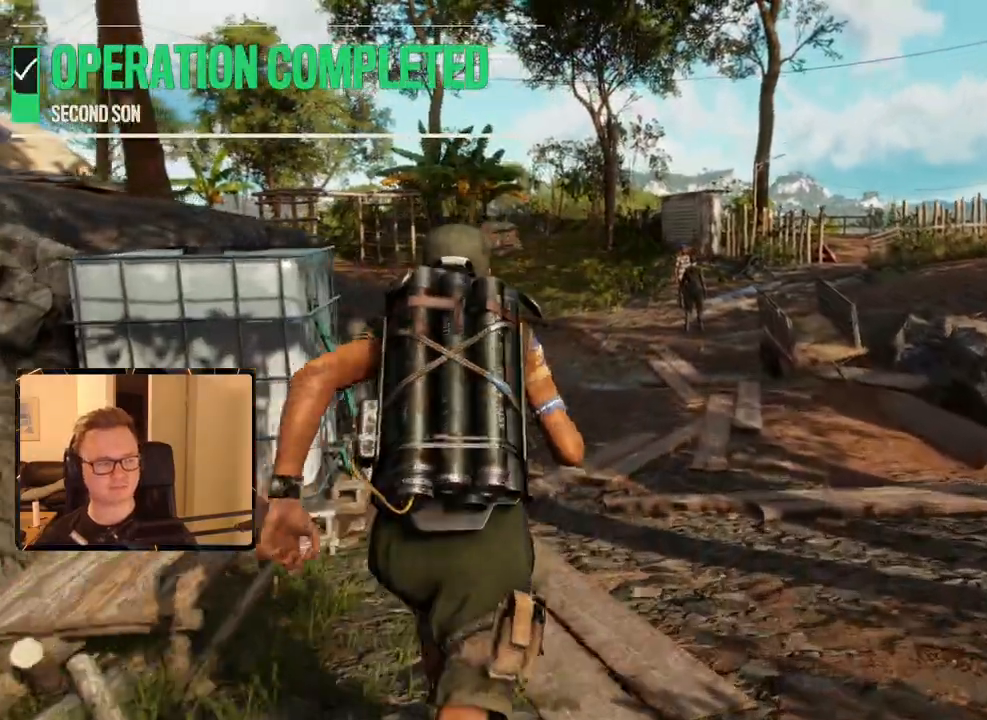
{"keys": ["shift", "w"], "mouse": [], "events": []}
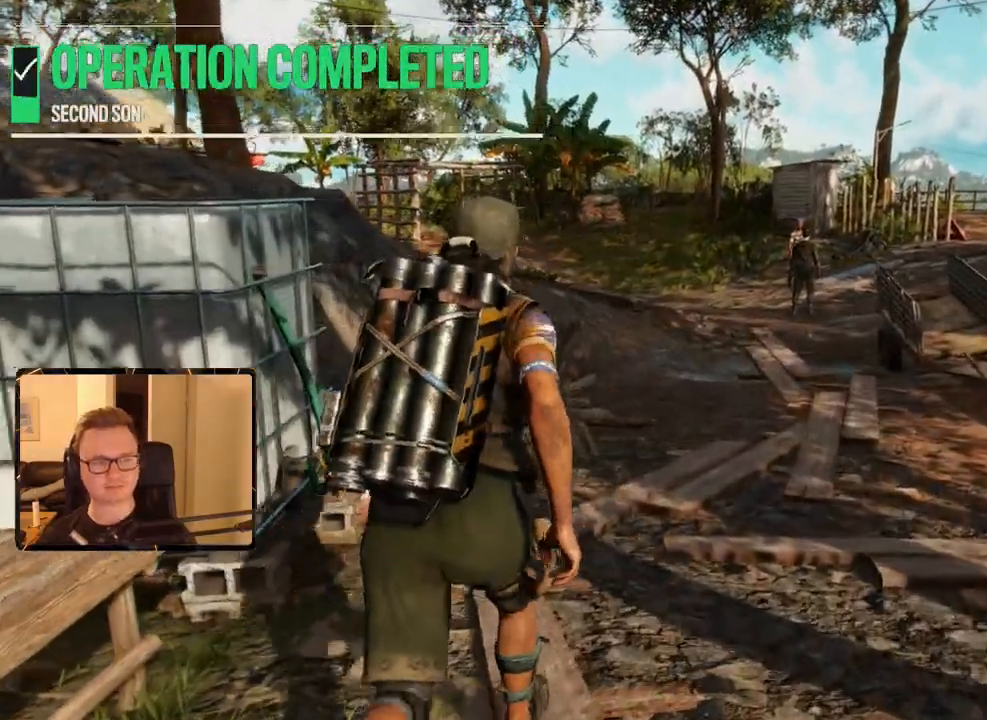
{"keys": ["d", "shift", "w"], "mouse": [], "events": [[500, "d", "down"]]}
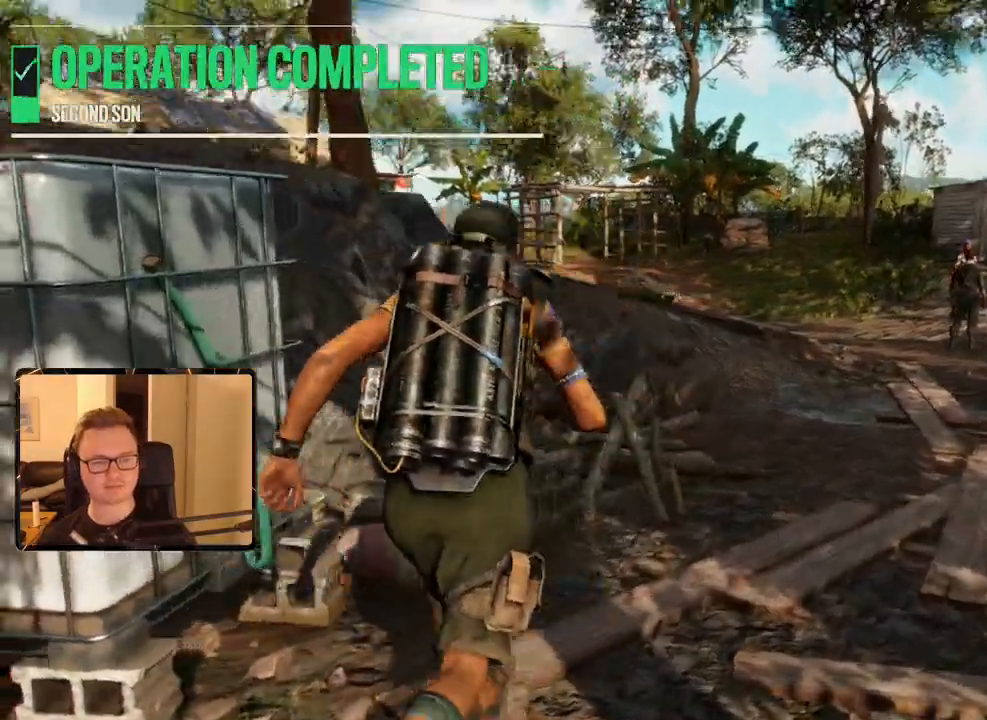
{"keys": ["shift", "w"], "mouse": [], "events": [[183, "d", "up"]]}
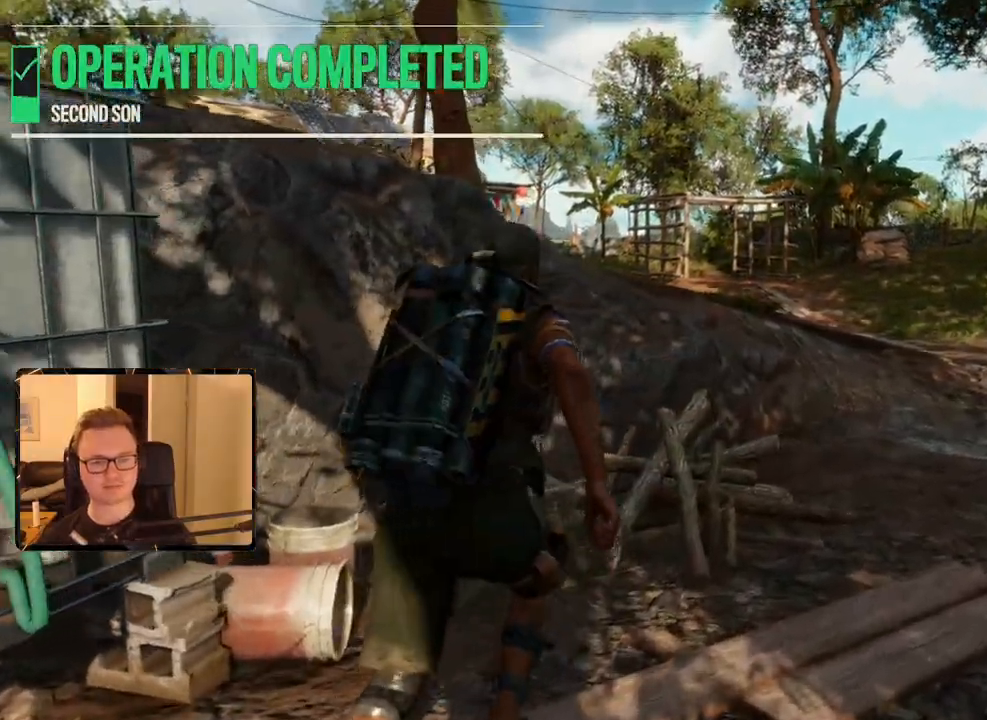
{"keys": ["d", "shift", "w"], "mouse": [], "events": [[17, "d", "down"]]}
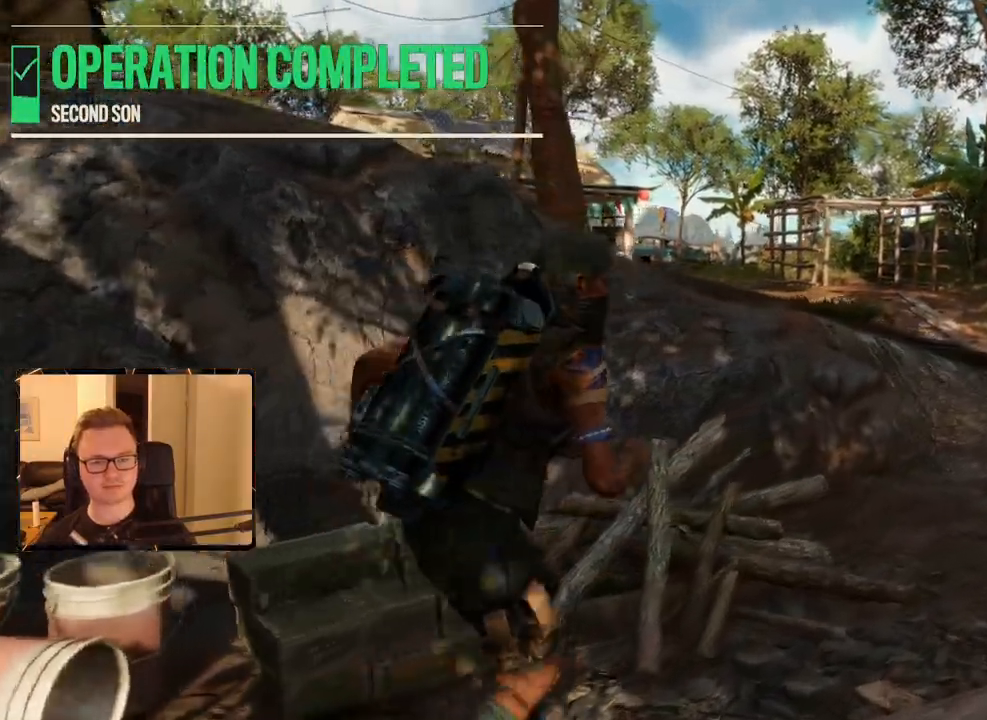
{"keys": ["d", "shift", "w"], "mouse": [], "events": []}
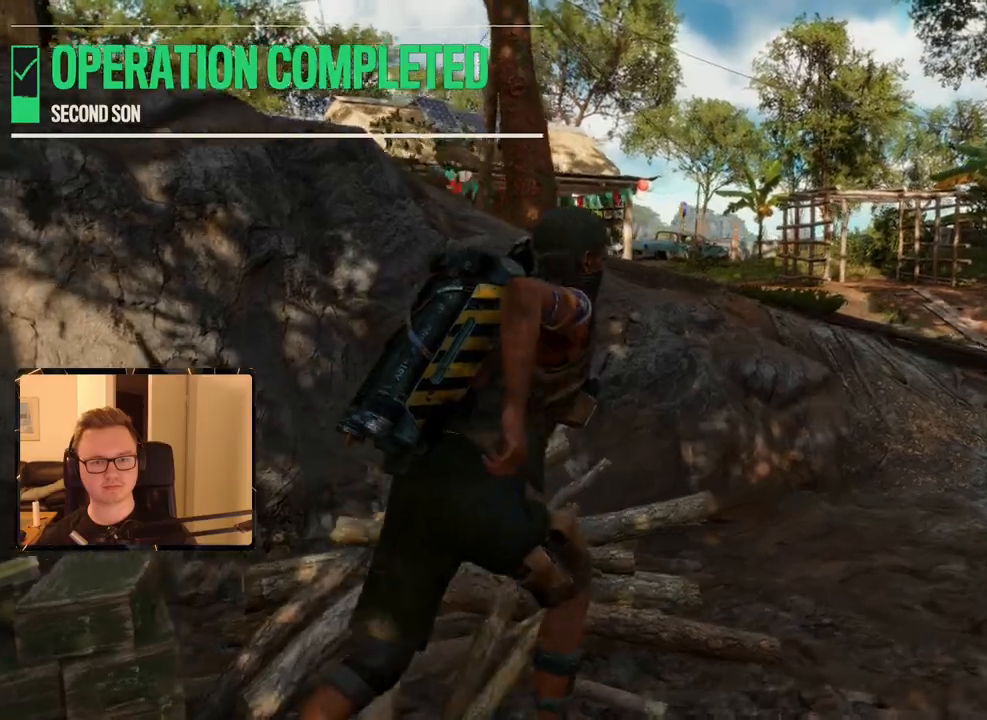
{"keys": ["d", "shift", "w"], "mouse": [], "events": []}
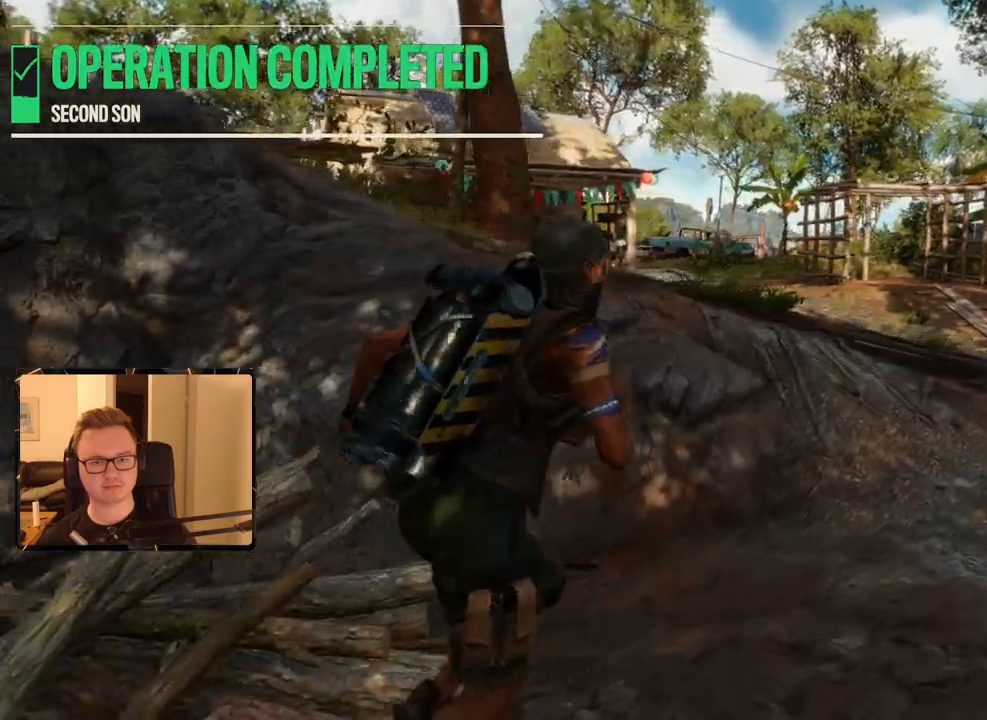
{"keys": ["d", "shift", "w"], "mouse": [], "events": []}
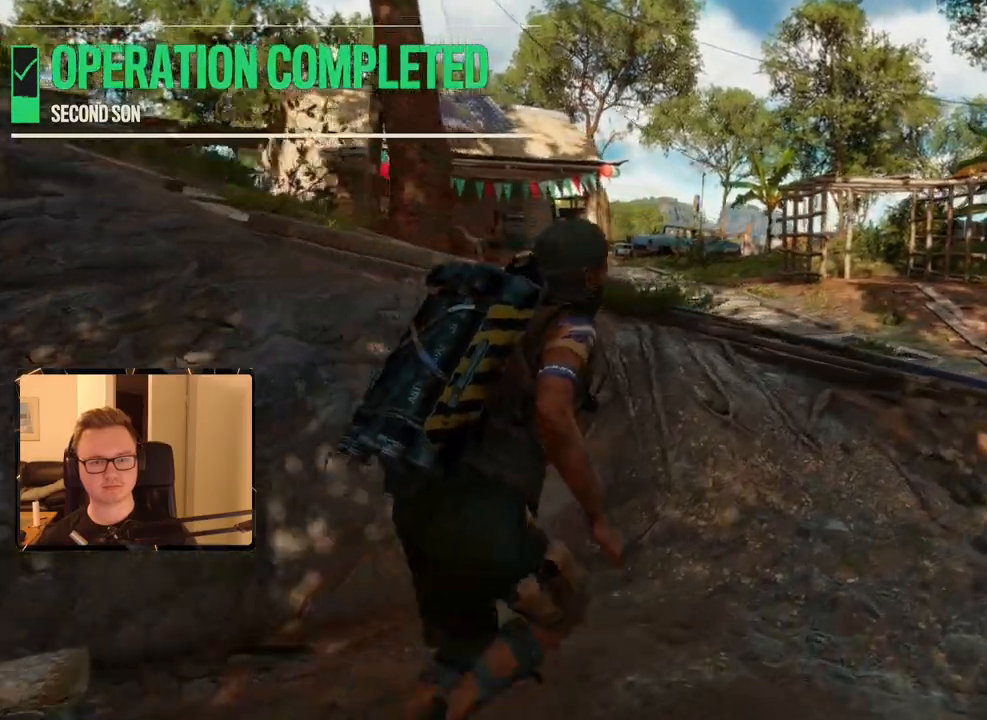
{"keys": ["shift", "w"], "mouse": [], "events": [[117, "d", "up"]]}
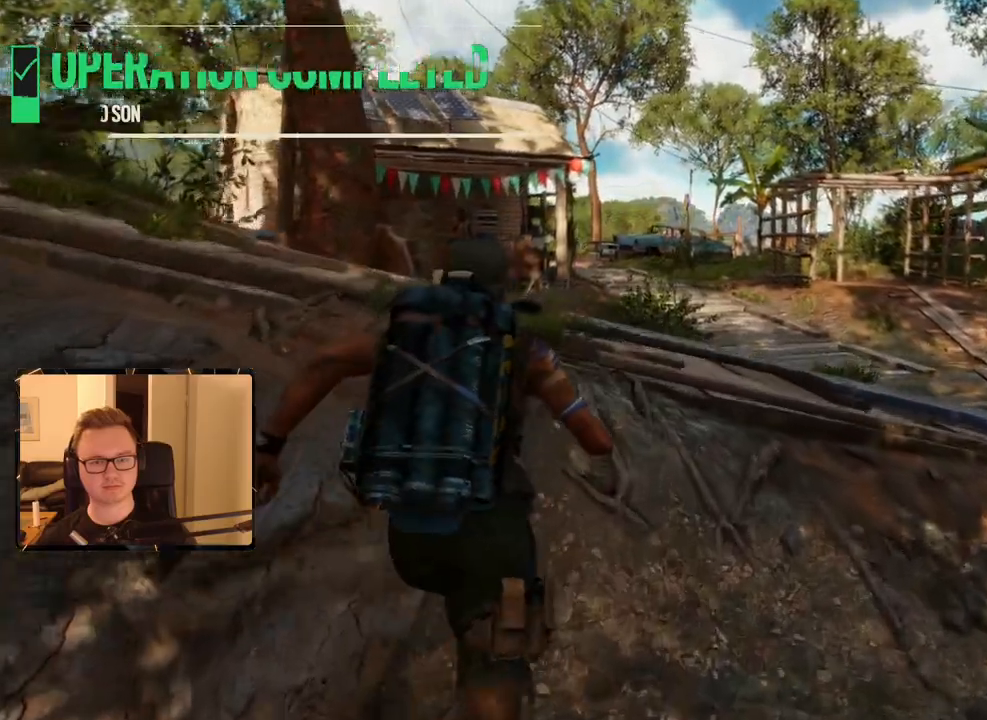
{"keys": ["shift", "w"], "mouse": [], "events": []}
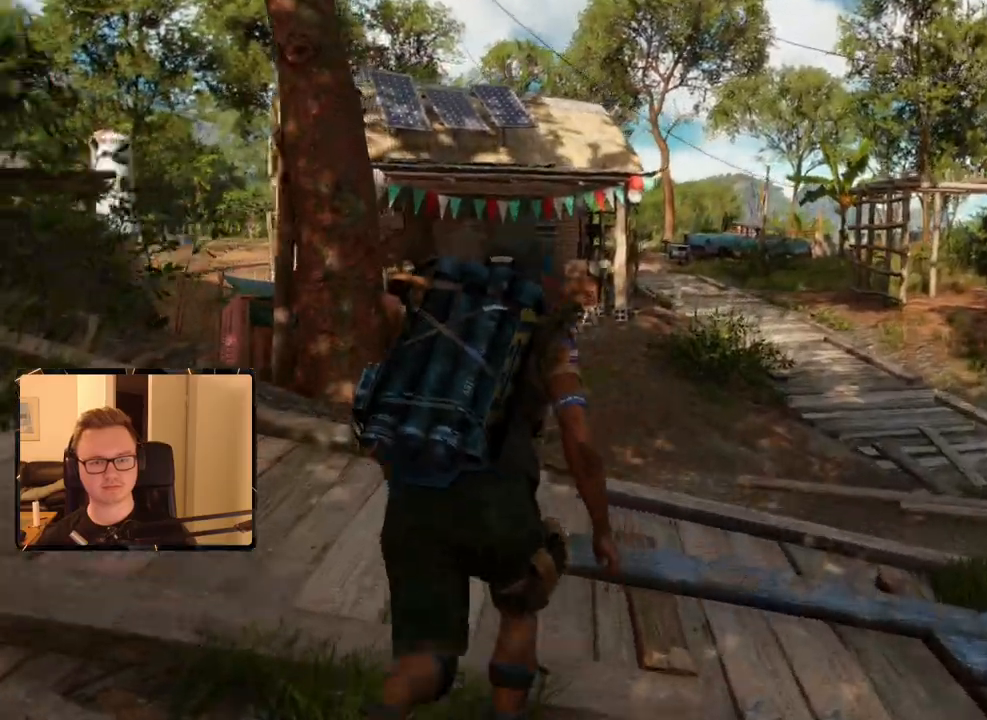
{"keys": ["shift", "w"], "mouse": [], "events": []}
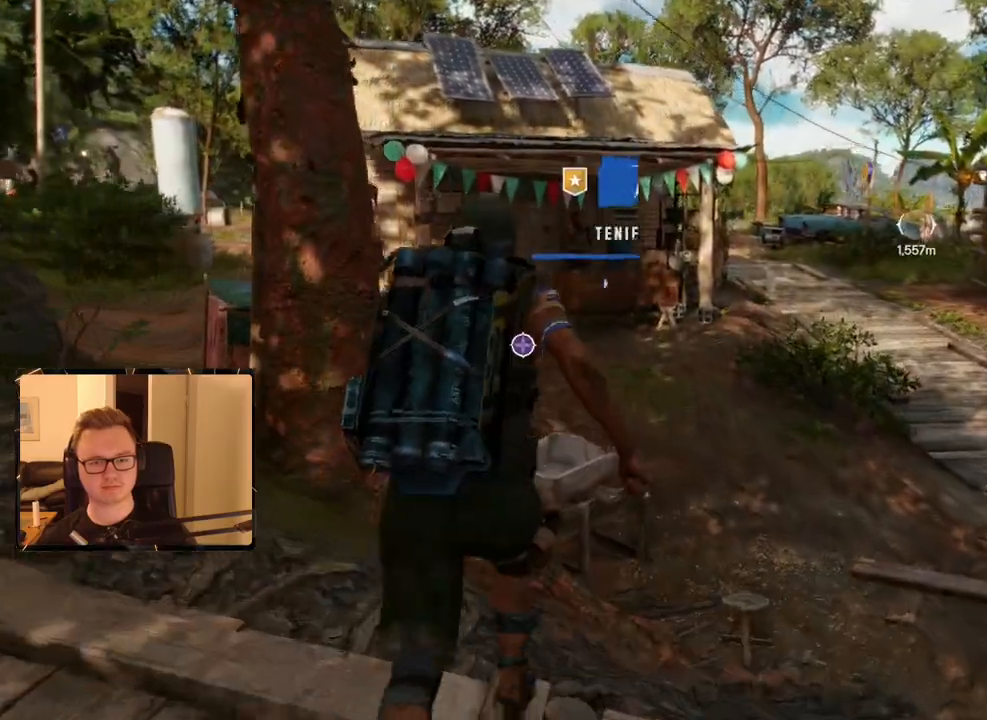
{"keys": ["shift", "w"], "mouse": [], "events": []}
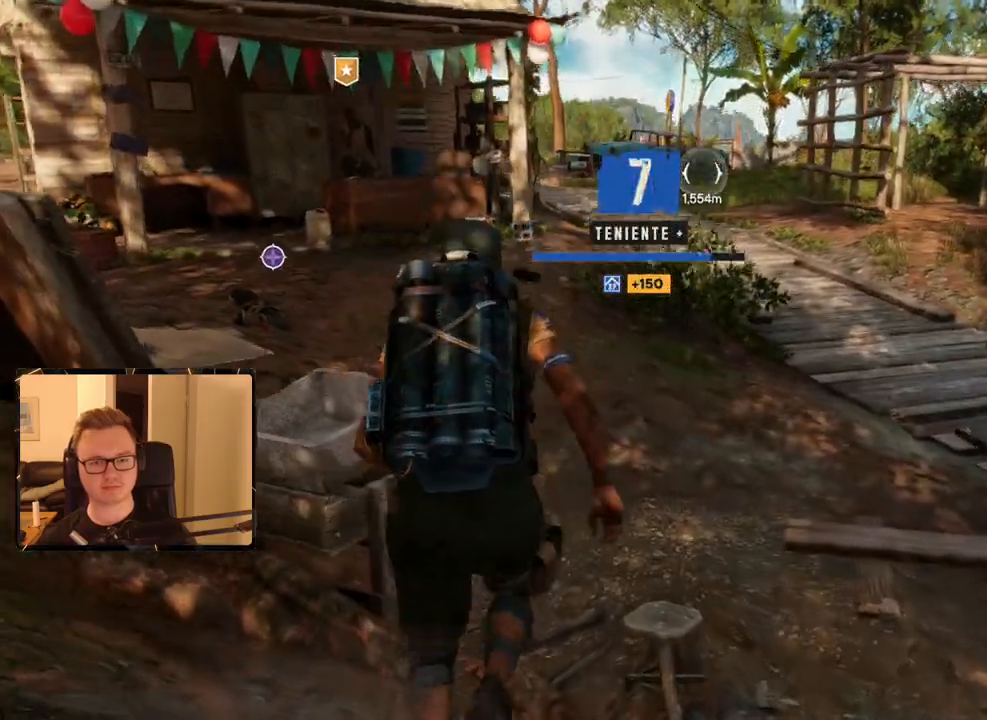
{"keys": ["shift", "w"], "mouse": [], "events": []}
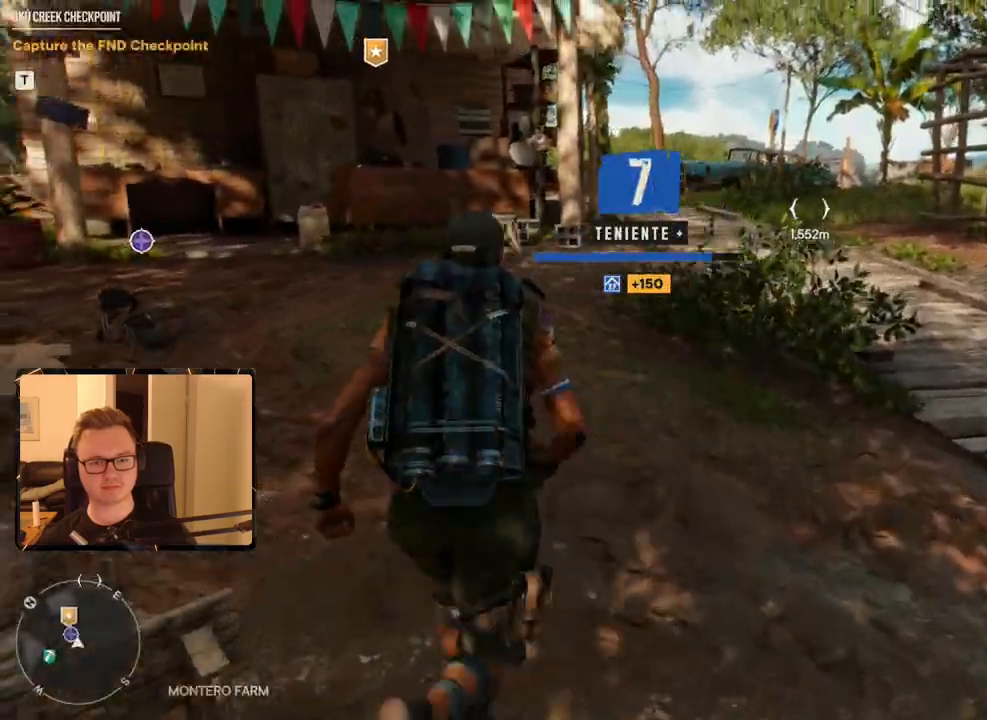
{"keys": ["a", "shift", "w"], "mouse": [], "events": [[450, "a", "down"]]}
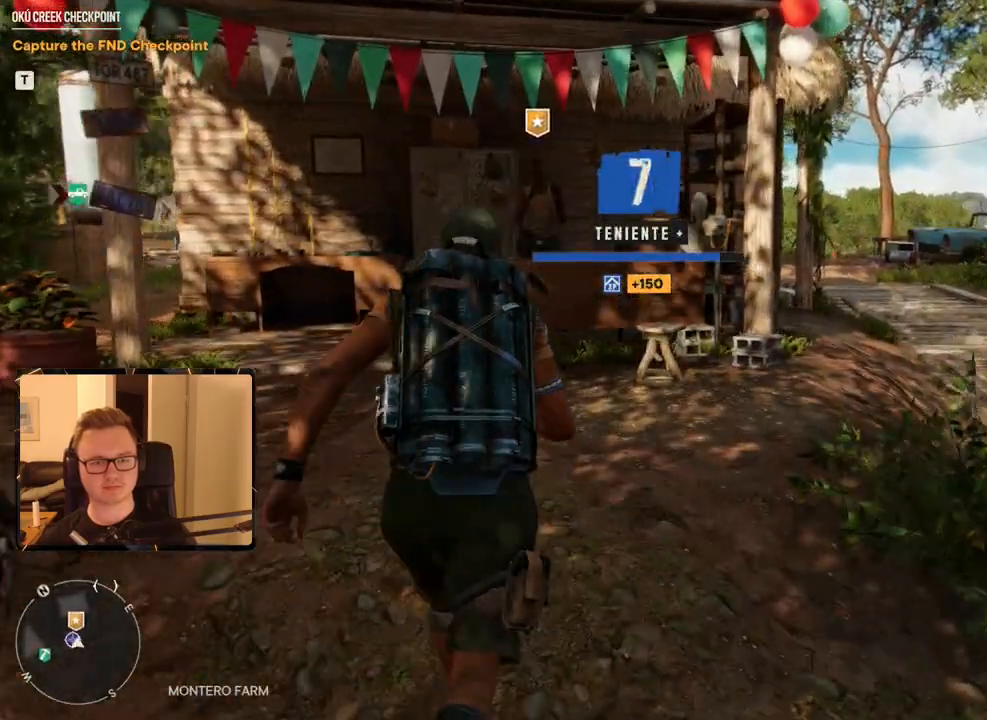
{"keys": ["a", "shift", "w"], "mouse": [], "events": []}
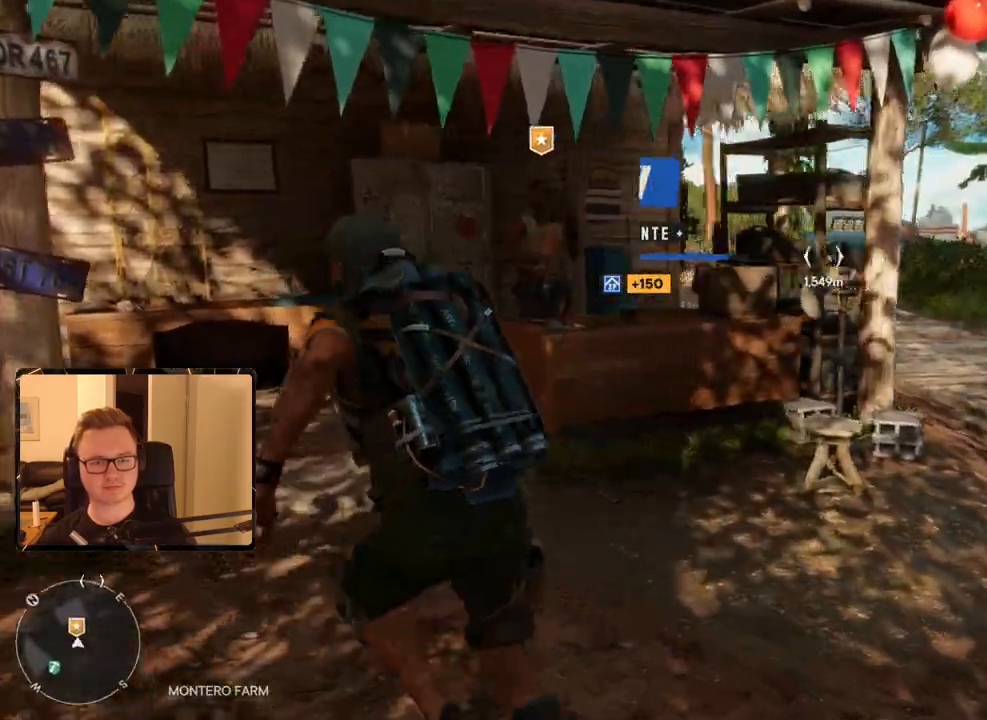
{"keys": ["a", "shift", "w"], "mouse": [], "events": []}
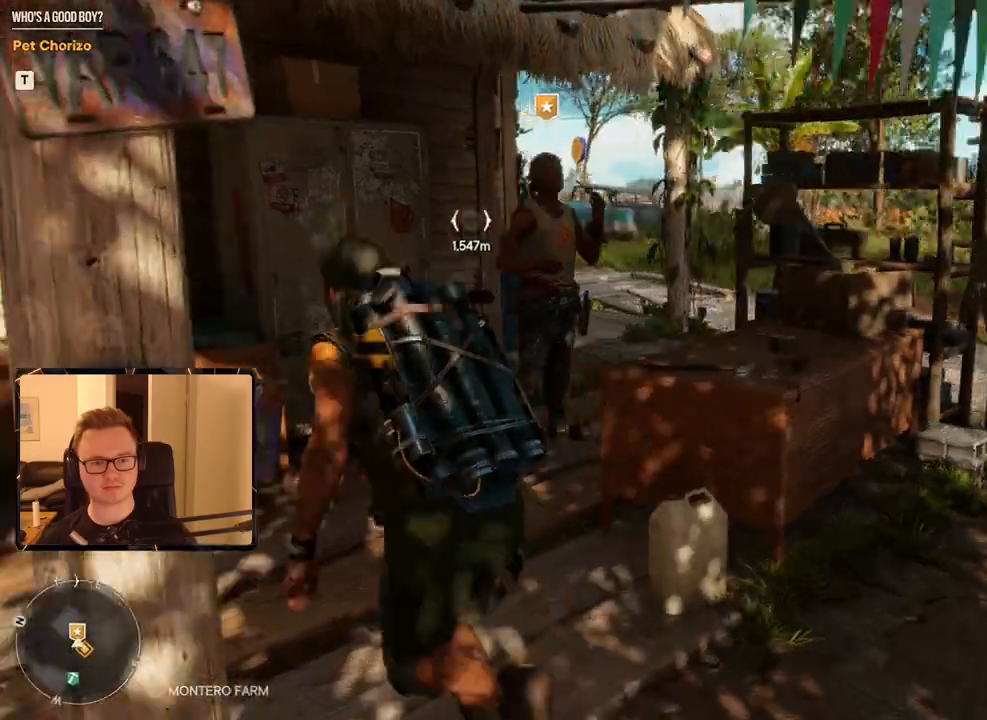
{"keys": [], "mouse": [], "events": [[200, "a", "up"], [200, "shift", "up"], [300, "e", "down"], [350, "w", "up"], [383, "e", "up"]]}
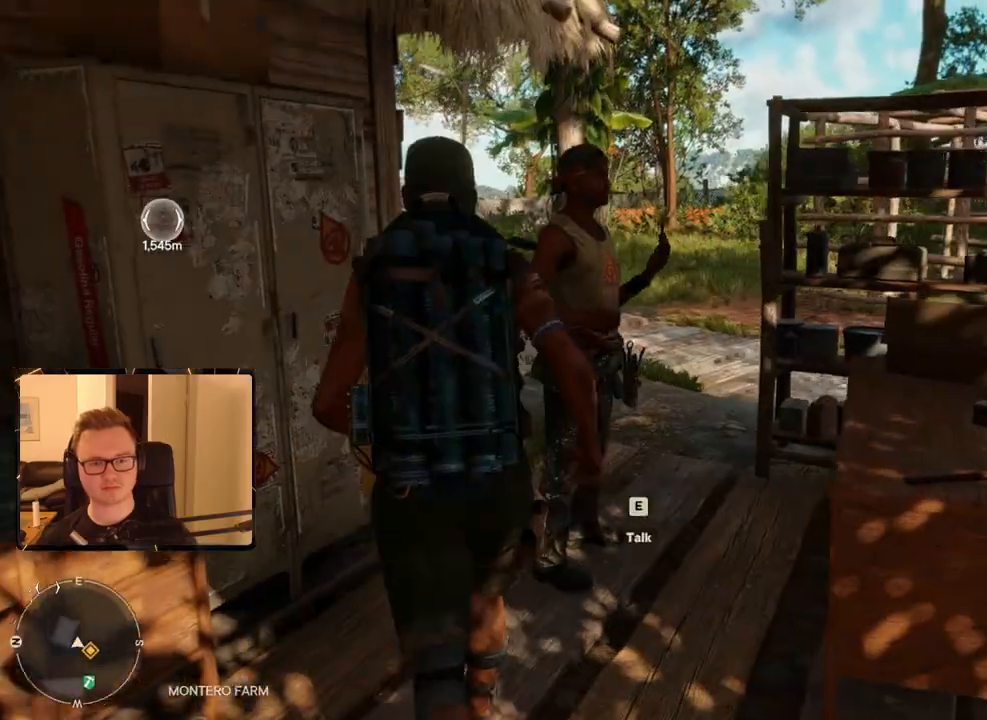
{"keys": [], "mouse": [], "events": []}